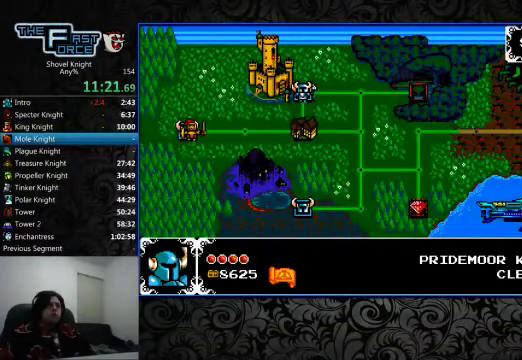
Gameplay with a controller (PlayStation layout); each line is a JSON object with the inputs held at the frame after it (dt_ms = milliseconds from this image to that frame). "events" lists button and stick changes between this image and that frame as [ms after this image, input, new state], when the widget could be followed in between. Not read: L1 L2 L3 R1 R2 R3.
{"dt_ms": 500, "buttons": [], "left_stick": "center", "right_stick": "center", "events": [[66, "DPAD_DOWN", "down"], [166, "DPAD_DOWN", "up"], [366, "DPAD_DOWN", "down"], [466, "DPAD_DOWN", "up"]]}
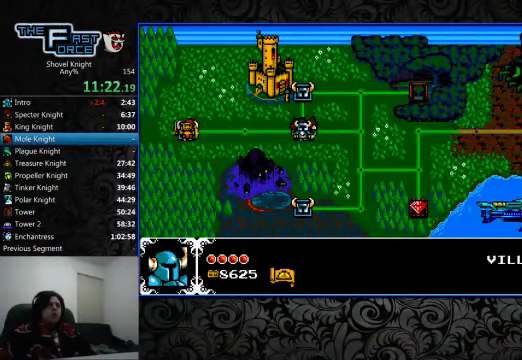
{"dt_ms": 500, "buttons": ["DPAD_LEFT"], "left_stick": "center", "right_stick": "center", "events": [[100, "DPAD_LEFT", "down"], [200, "DPAD_LEFT", "up"], [266, "DPAD_LEFT", "down"], [366, "DPAD_LEFT", "up"], [433, "DPAD_LEFT", "down"]]}
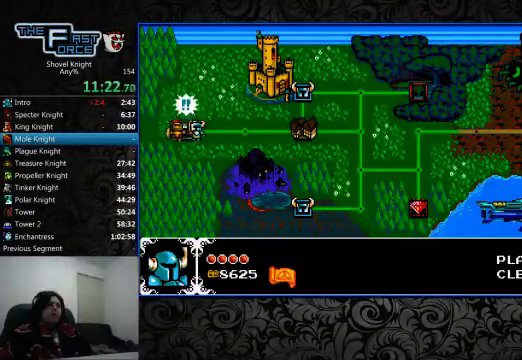
{"dt_ms": 1000, "buttons": ["DPAD_RIGHT"], "left_stick": "center", "right_stick": "center"}
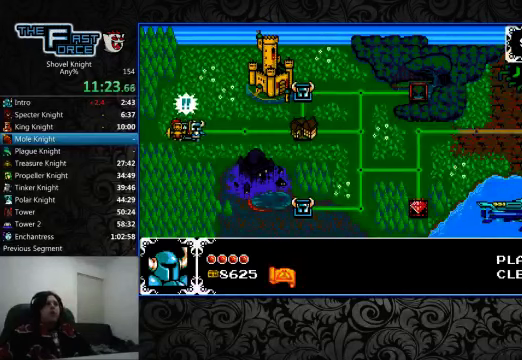
{"dt_ms": 500, "buttons": ["CROSS"], "left_stick": "center", "right_stick": "center", "events": [[34, "CROSS", "down"], [100, "CROSS", "up"], [200, "CROSS", "down"], [267, "CROSS", "up"], [367, "CROSS", "down"], [400, "CROSS", "up"], [500, "CROSS", "down"], [500, "DPAD_RIGHT", "up"]]}
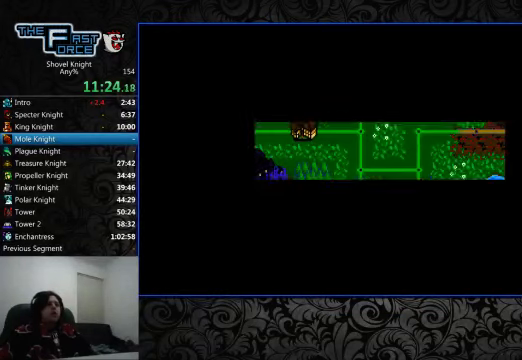
{"dt_ms": 500, "buttons": ["CROSS", "DPAD_RIGHT"], "left_stick": "center", "right_stick": "center", "events": [[100, "CROSS", "up"], [100, "DPAD_RIGHT", "down"], [167, "CROSS", "down"], [267, "CROSS", "up"], [334, "CROSS", "down"], [400, "CROSS", "up"], [500, "CROSS", "down"]]}
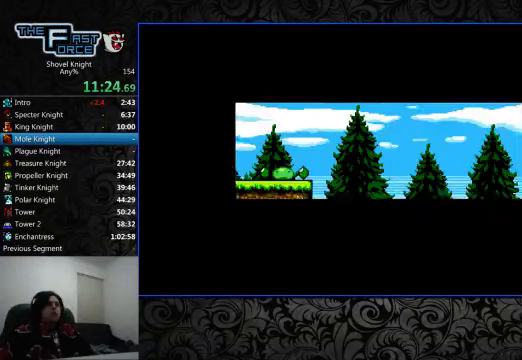
{"dt_ms": 500, "buttons": ["DPAD_RIGHT"], "left_stick": "center", "right_stick": "center", "events": [[67, "CROSS", "up"], [100, "DPAD_RIGHT", "up"], [200, "CROSS", "down"], [200, "DPAD_RIGHT", "down"], [267, "CROSS", "up"], [367, "CROSS", "down"], [467, "CROSS", "up"]]}
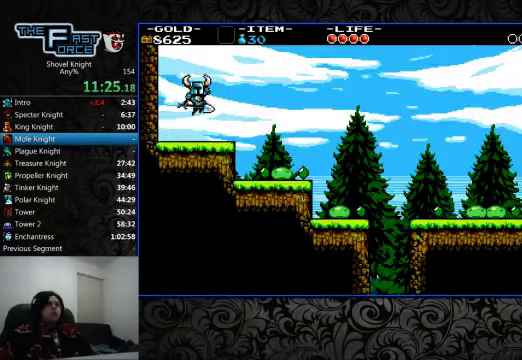
{"dt_ms": 500, "buttons": ["CROSS", "DPAD_RIGHT"], "left_stick": "center", "right_stick": "center", "events": [[400, "DPAD_RIGHT", "up"], [500, "CROSS", "down"], [500, "DPAD_RIGHT", "down"]]}
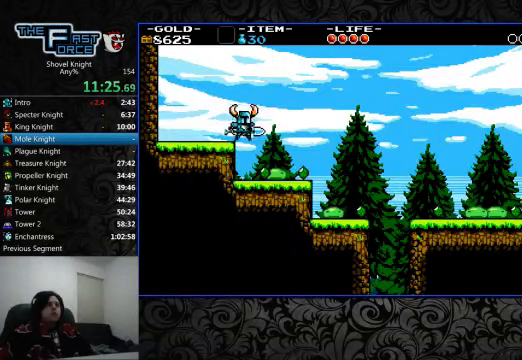
{"dt_ms": 500, "buttons": [], "left_stick": "center", "right_stick": "center", "events": [[200, "CROSS", "up"], [500, "DPAD_RIGHT", "up"]]}
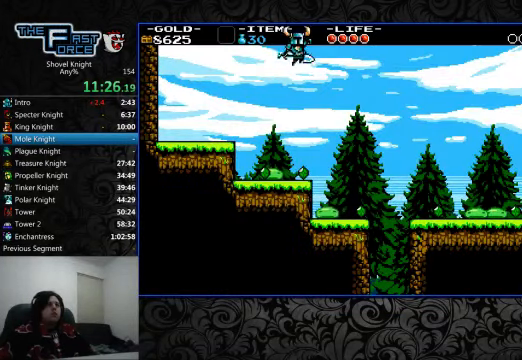
{"dt_ms": 500, "buttons": ["DPAD_RIGHT"], "left_stick": "center", "right_stick": "center", "events": [[234, "DPAD_RIGHT", "down"], [400, "CROSS", "down"], [434, "CROSS", "up"]]}
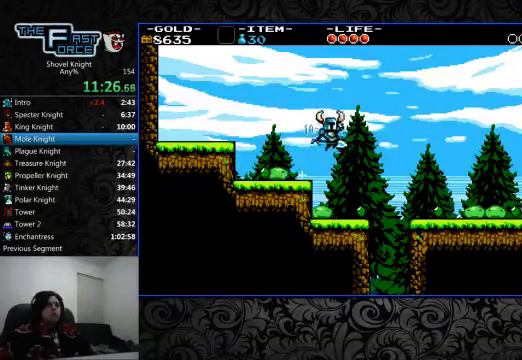
{"dt_ms": 500, "buttons": ["DPAD_RIGHT"], "left_stick": "center", "right_stick": "center", "events": [[200, "DPAD_RIGHT", "up"], [467, "DPAD_RIGHT", "down"]]}
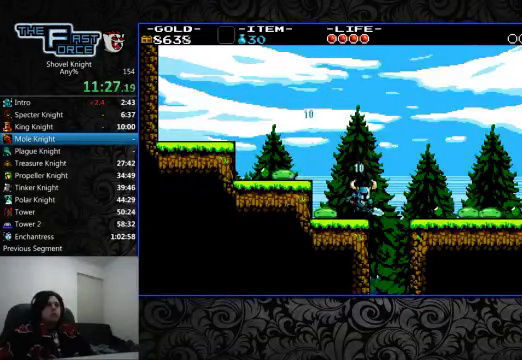
{"dt_ms": 500, "buttons": ["DPAD_RIGHT"], "left_stick": "center", "right_stick": "center", "events": [[34, "CROSS", "down"], [100, "CROSS", "up"]]}
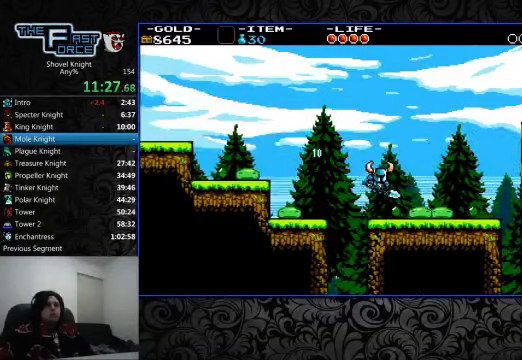
{"dt_ms": 500, "buttons": ["DPAD_RIGHT"], "left_stick": "center", "right_stick": "center", "events": [[100, "CROSS", "down"], [300, "CROSS", "up"]]}
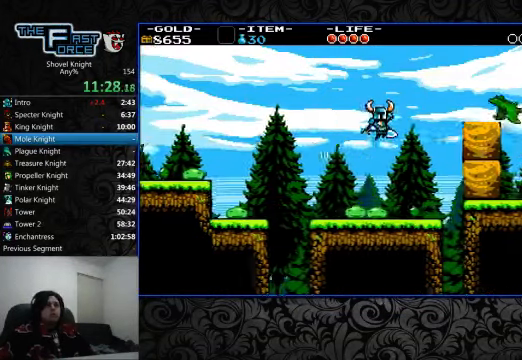
{"dt_ms": 500, "buttons": ["CROSS", "SQUARE", "DPAD_RIGHT"], "left_stick": "center", "right_stick": "center", "events": [[400, "CROSS", "down"], [500, "SQUARE", "down"]]}
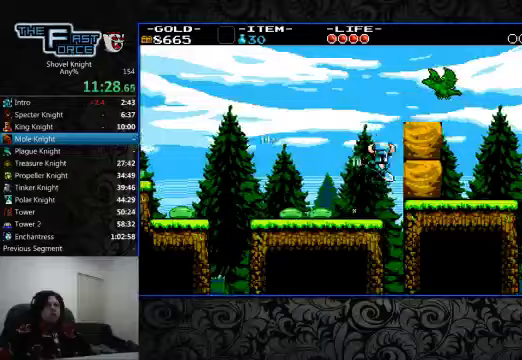
{"dt_ms": 500, "buttons": ["DPAD_RIGHT"], "left_stick": "center", "right_stick": "right", "events": [[133, "CROSS", "up"], [133, "SQUARE", "up"], [133, "right_stick", "right"]]}
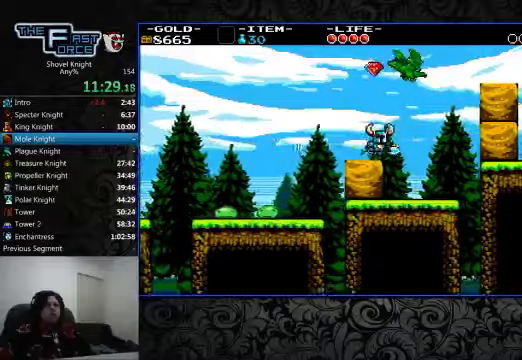
{"dt_ms": 1000, "buttons": ["DPAD_RIGHT"], "left_stick": "center", "right_stick": "right"}
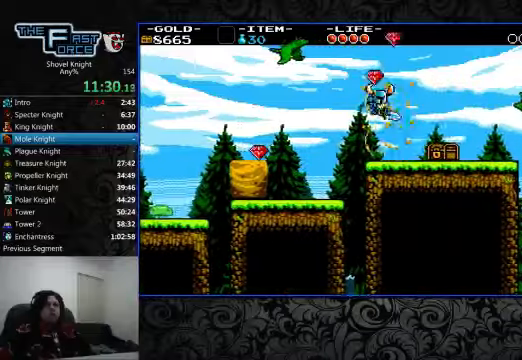
{"dt_ms": 500, "buttons": ["DPAD_RIGHT"], "left_stick": "center", "right_stick": "right", "events": []}
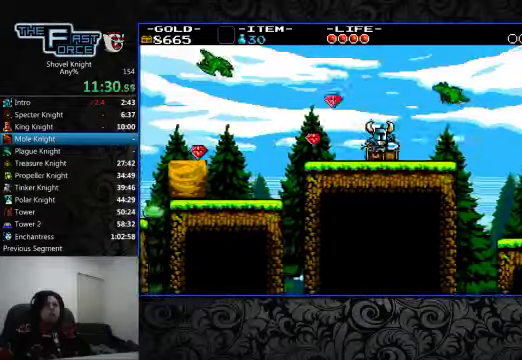
{"dt_ms": 1000, "buttons": ["DPAD_UP", "DPAD_RIGHT"], "left_stick": "center", "right_stick": "center"}
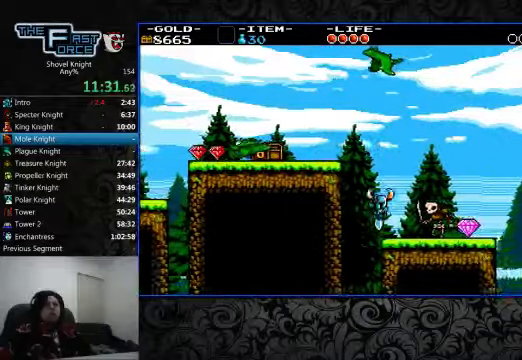
{"dt_ms": 1000, "buttons": ["DPAD_RIGHT"], "left_stick": "center", "right_stick": "center"}
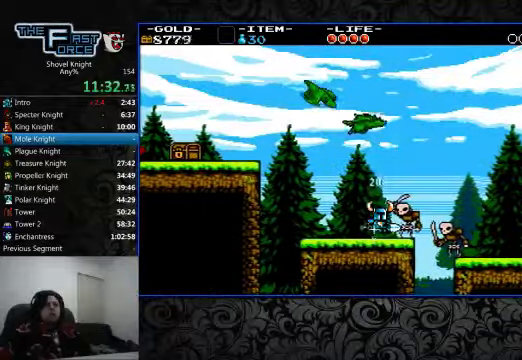
{"dt_ms": 500, "buttons": ["DPAD_RIGHT"], "left_stick": "center", "right_stick": "center", "events": []}
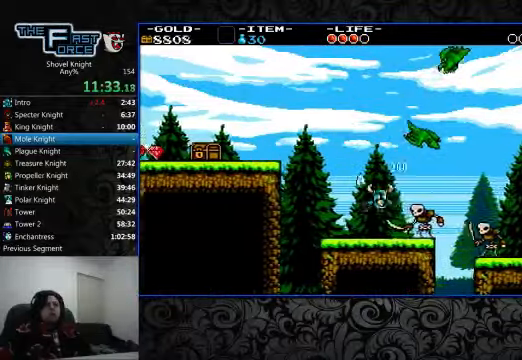
{"dt_ms": 500, "buttons": ["DPAD_RIGHT"], "left_stick": "center", "right_stick": "center", "events": []}
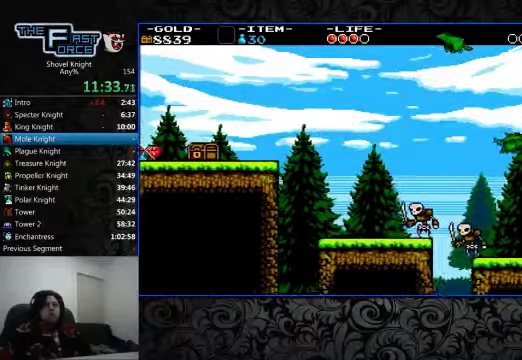
{"dt_ms": 500, "buttons": ["CROSS", "CIRCLE", "DPAD_RIGHT"], "left_stick": "center", "right_stick": "center", "events": [[300, "CROSS", "down"], [366, "CIRCLE", "down"]]}
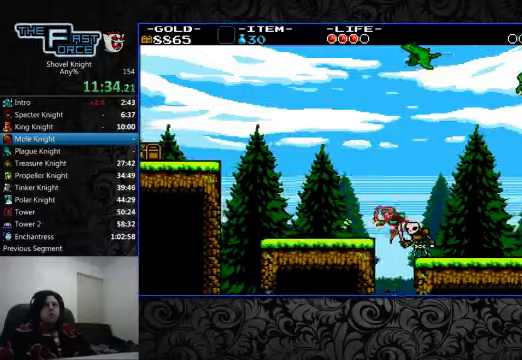
{"dt_ms": 500, "buttons": ["CROSS", "CIRCLE", "DPAD_RIGHT"], "left_stick": "center", "right_stick": "center", "events": []}
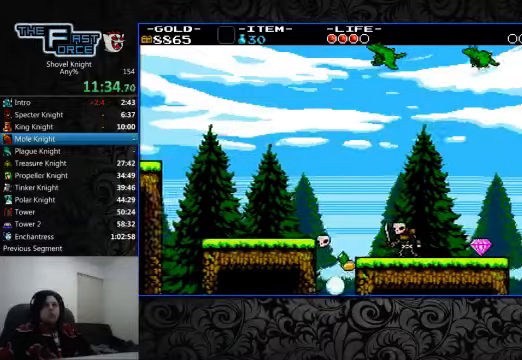
{"dt_ms": 500, "buttons": ["DPAD_RIGHT"], "left_stick": "center", "right_stick": "center", "events": [[333, "CROSS", "up"], [366, "CIRCLE", "up"]]}
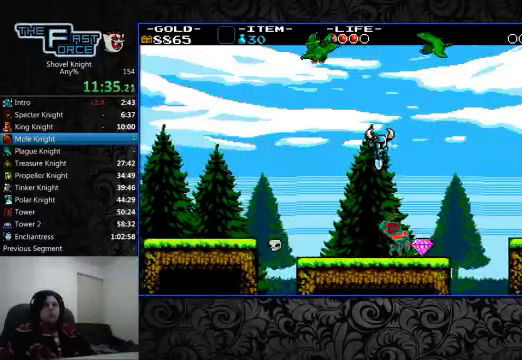
{"dt_ms": 1000, "buttons": ["DPAD_RIGHT"], "left_stick": "center", "right_stick": "center"}
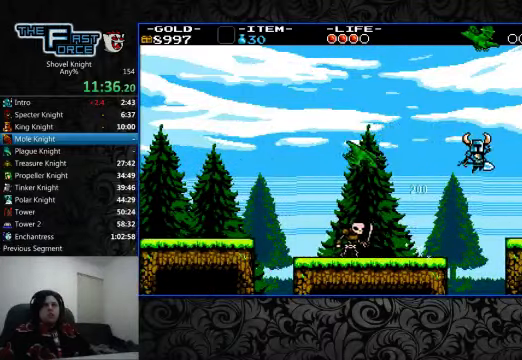
{"dt_ms": 500, "buttons": ["DPAD_RIGHT"], "left_stick": "center", "right_stick": "center", "events": []}
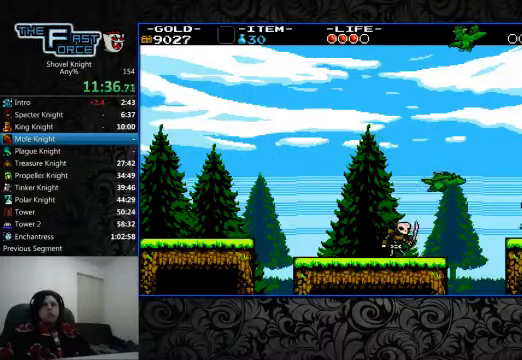
{"dt_ms": 500, "buttons": ["DPAD_RIGHT"], "left_stick": "center", "right_stick": "center", "events": []}
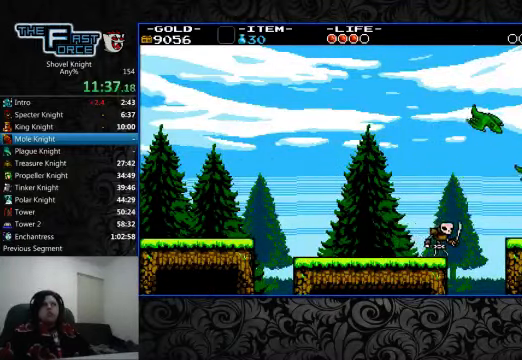
{"dt_ms": 500, "buttons": ["DPAD_RIGHT"], "left_stick": "center", "right_stick": "center", "events": []}
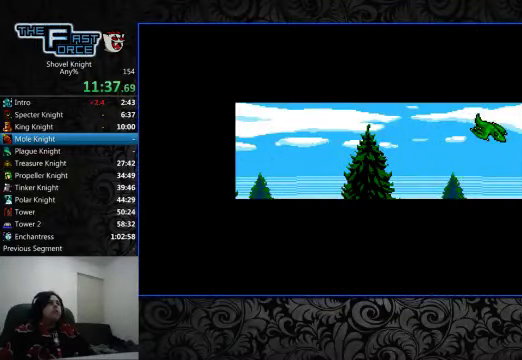
{"dt_ms": 500, "buttons": [], "left_stick": "center", "right_stick": "center", "events": [[100, "DPAD_RIGHT", "up"]]}
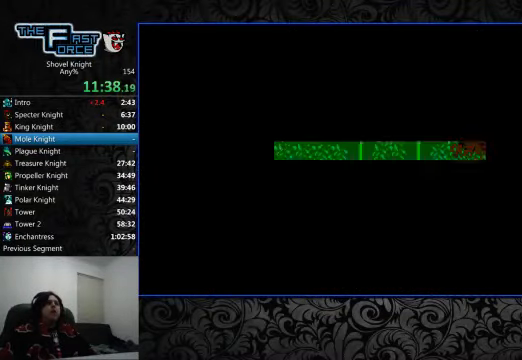
{"dt_ms": 1000, "buttons": ["DPAD_RIGHT"], "left_stick": "center", "right_stick": "center"}
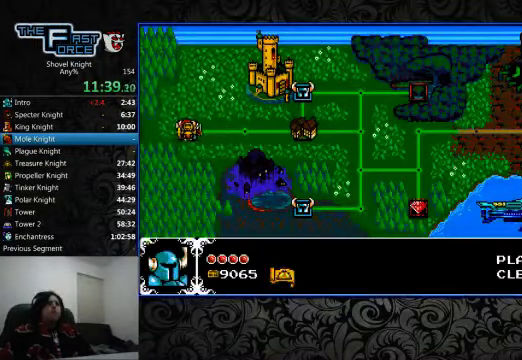
{"dt_ms": 1000, "buttons": [], "left_stick": "center", "right_stick": "center"}
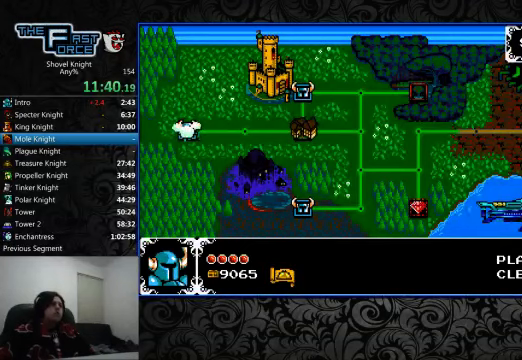
{"dt_ms": 1000, "buttons": ["CROSS", "DPAD_RIGHT"], "left_stick": "center", "right_stick": "center"}